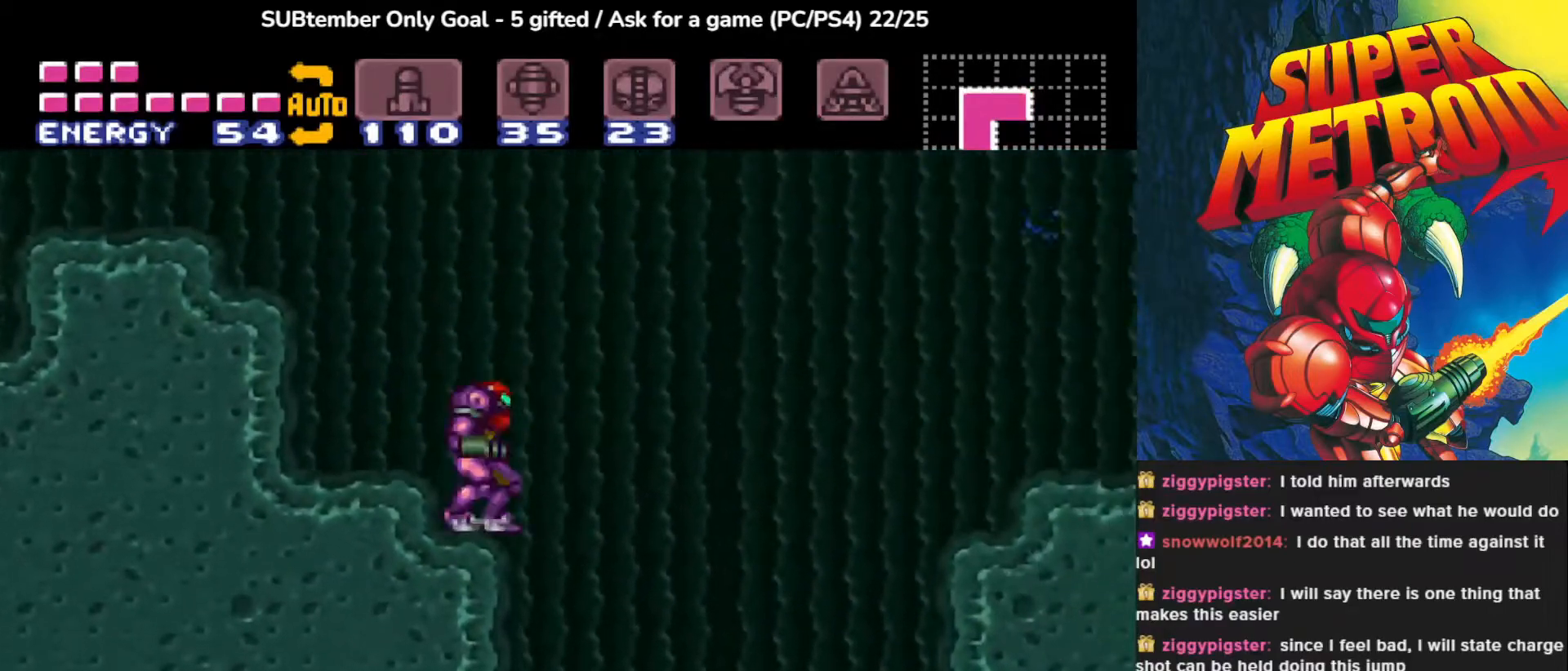
Gameplay with a controller (PlayStation layout); each line is a JSON object with the inputs held at the frame after it. "events" lists button and stick changes between this image and that frame as [ms after this image, input, new state], when the widget could be followed in between. Not read: left_stick right_stick.
{"buttons": ["CROSS", "DPAD_RIGHT"], "events": [[100, "DPAD_RIGHT", "down"], [117, "CROSS", "down"]]}
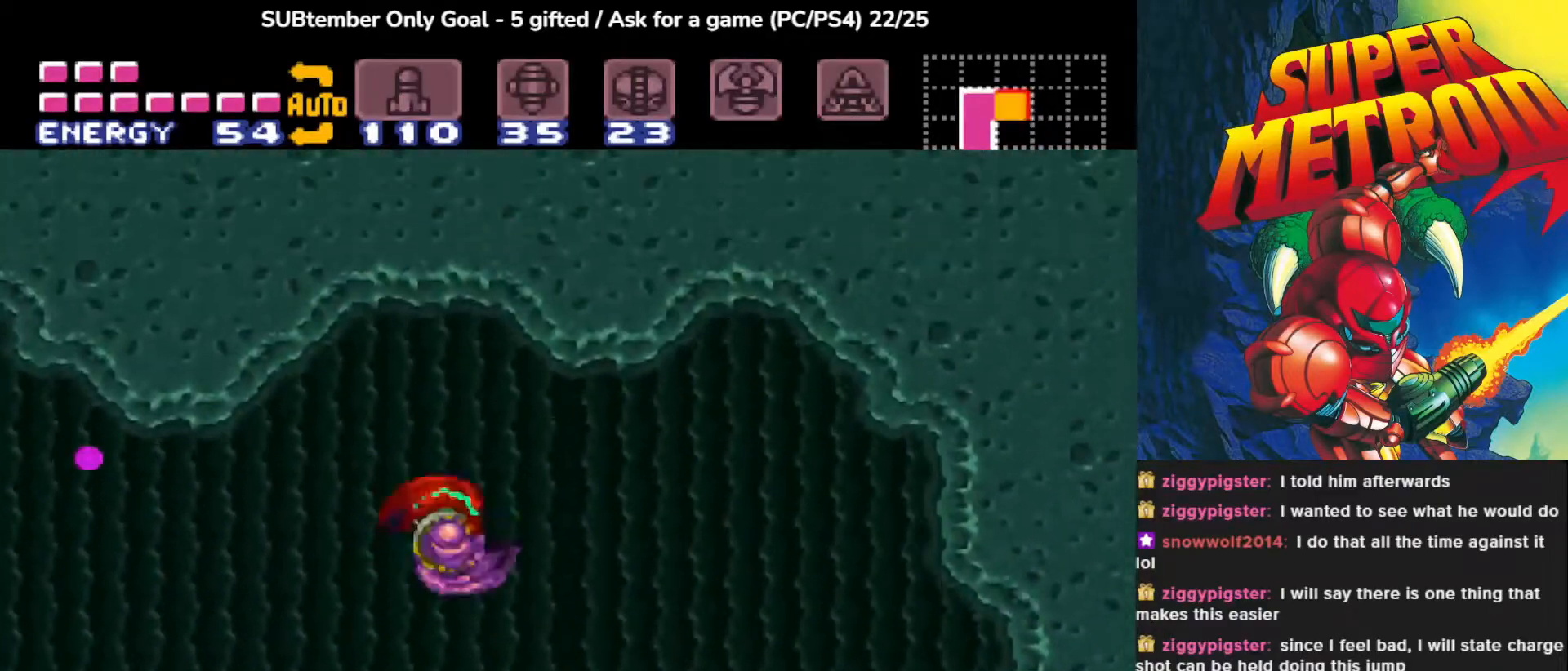
{"buttons": ["DPAD_RIGHT"], "events": [[283, "CROSS", "up"], [367, "SQUARE", "down"], [500, "SQUARE", "up"]]}
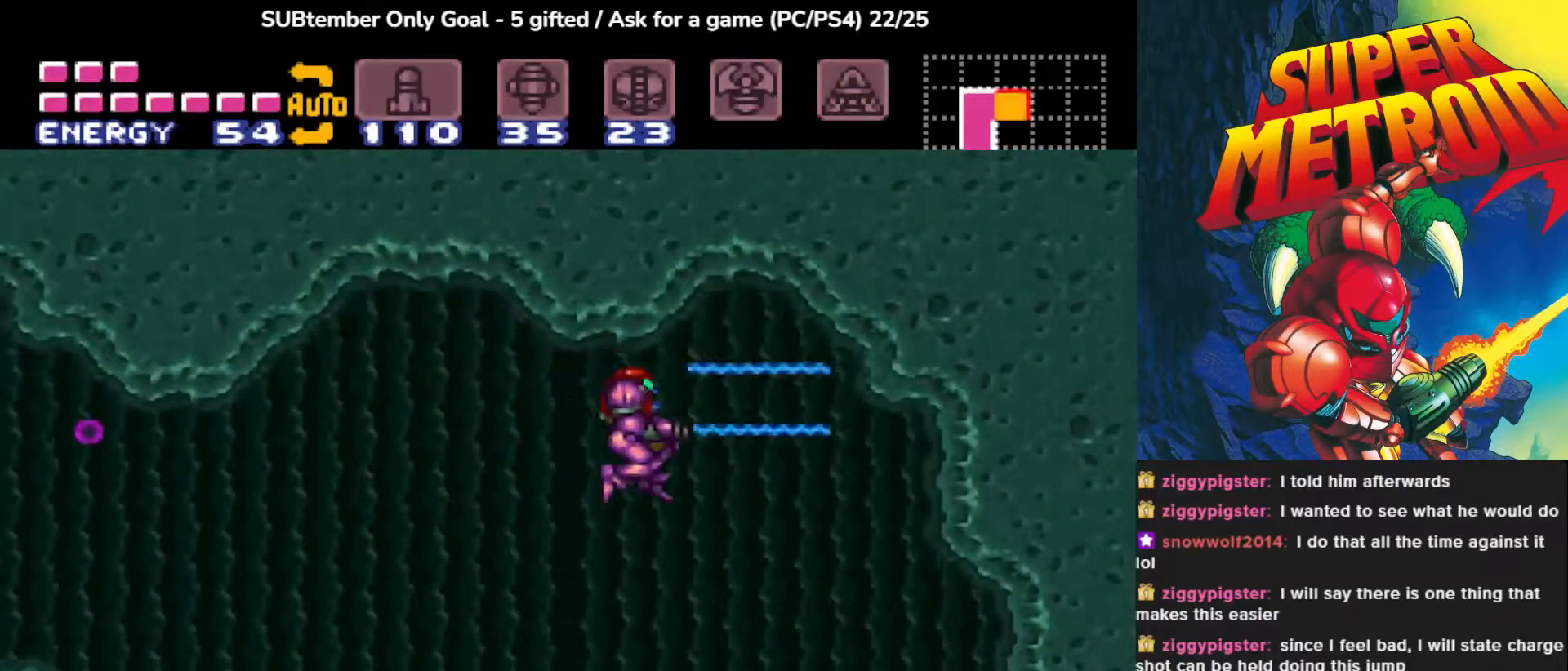
{"buttons": ["SQUARE", "DPAD_RIGHT"], "events": [[83, "SQUARE", "down"], [200, "SQUARE", "up"], [283, "SQUARE", "down"], [417, "SQUARE", "up"], [500, "SQUARE", "down"]]}
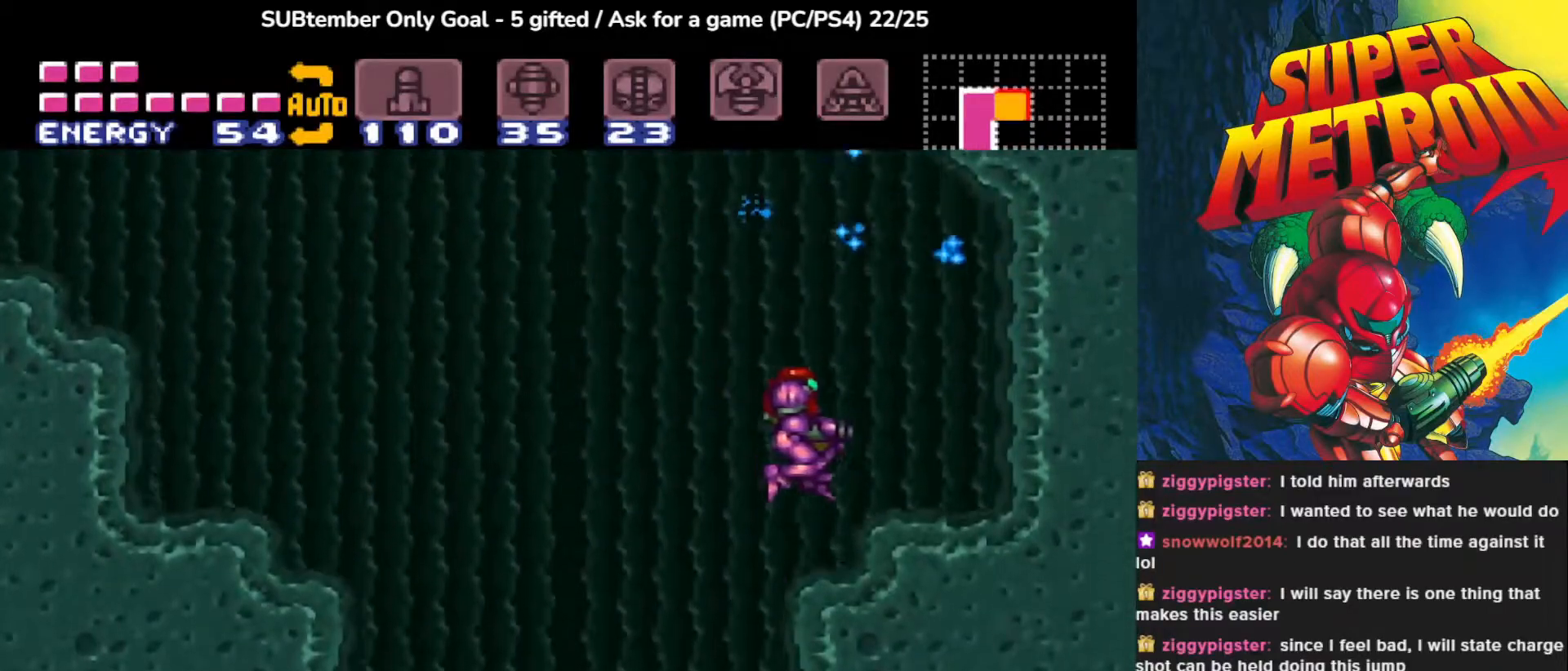
{"buttons": ["DPAD_LEFT"], "events": [[117, "DPAD_RIGHT", "up"], [117, "SQUARE", "up"], [300, "DPAD_LEFT", "down"]]}
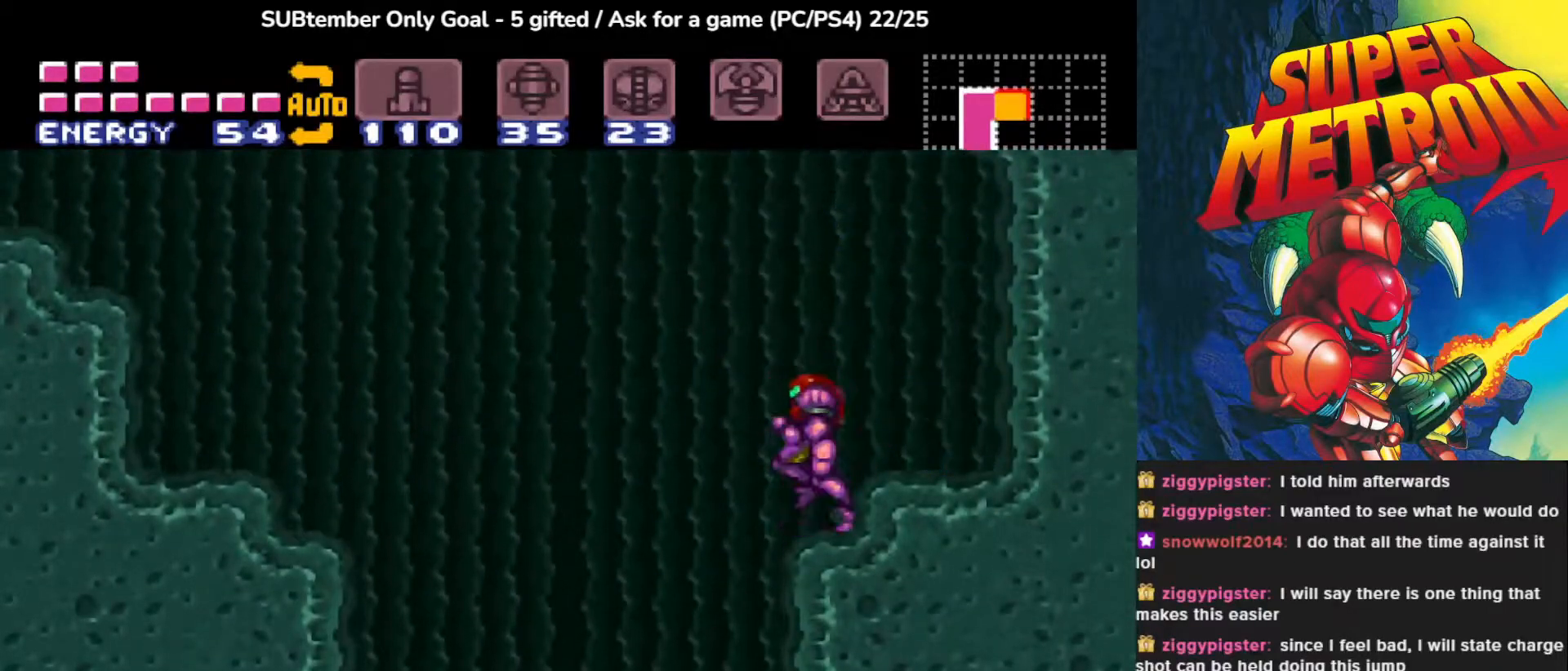
{"buttons": ["SQUARE", "DPAD_DOWN"], "events": [[50, "CROSS", "down"], [283, "DPAD_DOWN", "down"], [300, "CROSS", "up"], [333, "DPAD_LEFT", "up"], [500, "SQUARE", "down"]]}
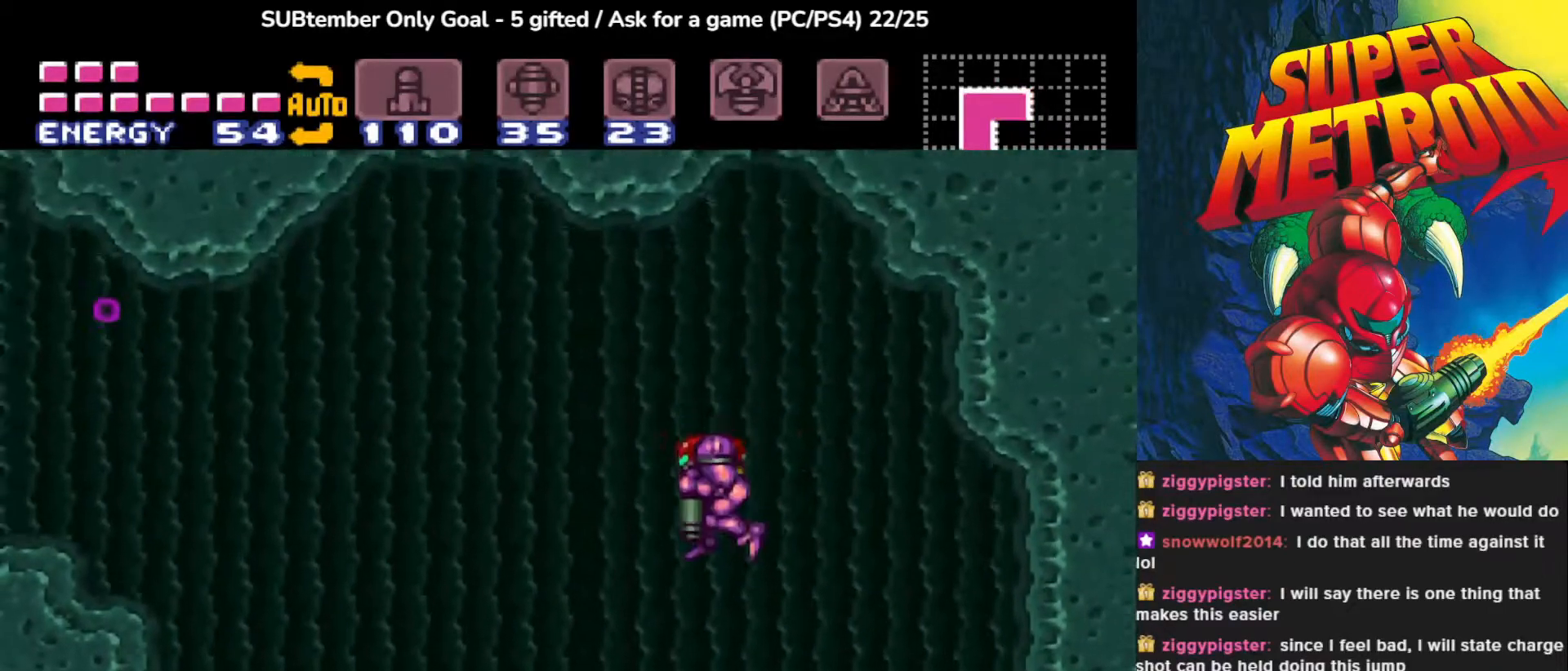
{"buttons": ["SQUARE", "DPAD_DOWN", "DPAD_LEFT"], "events": [[133, "SQUARE", "up"], [200, "SQUARE", "down"], [333, "SQUARE", "up"], [400, "SQUARE", "down"], [500, "DPAD_LEFT", "down"]]}
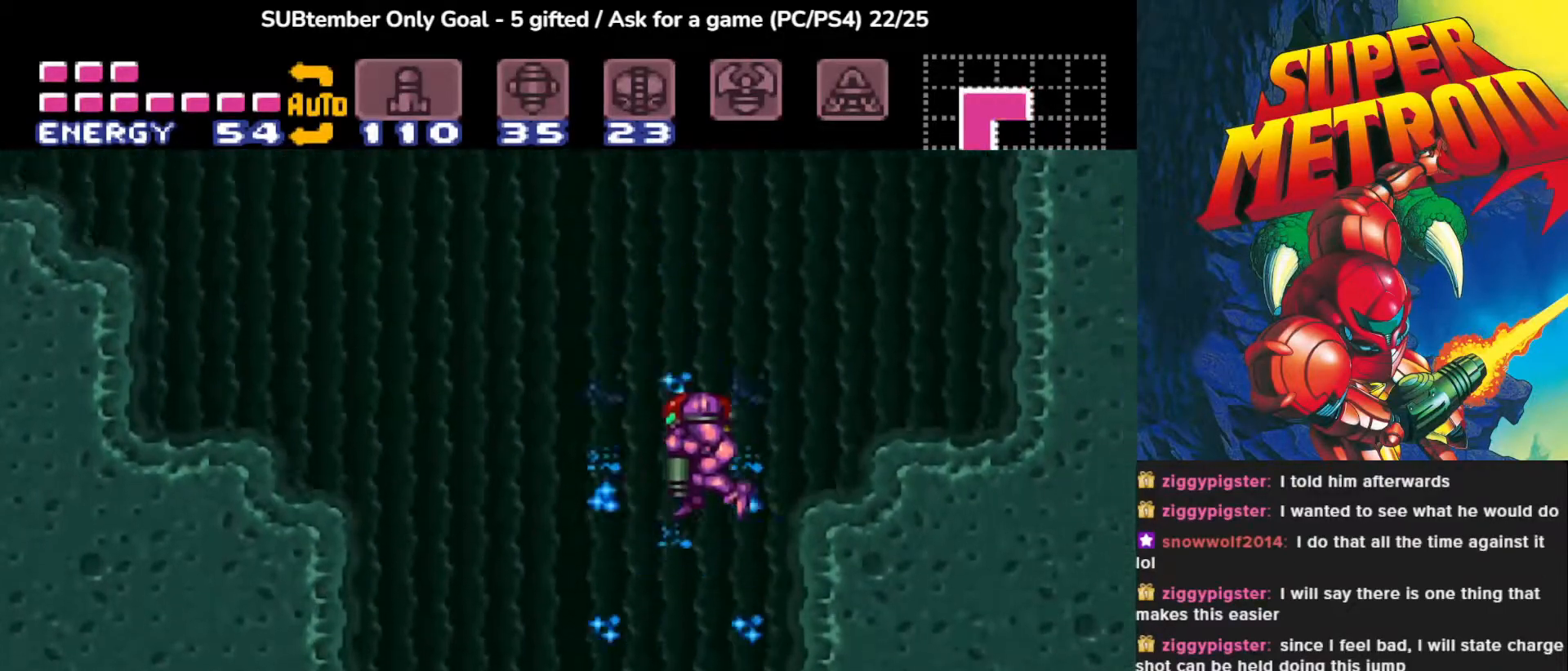
{"buttons": [], "events": [[33, "SQUARE", "up"], [50, "DPAD_DOWN", "up"], [117, "SQUARE", "down"], [233, "SQUARE", "up"], [400, "DPAD_DOWN", "down"], [417, "DPAD_LEFT", "up"], [500, "DPAD_DOWN", "up"]]}
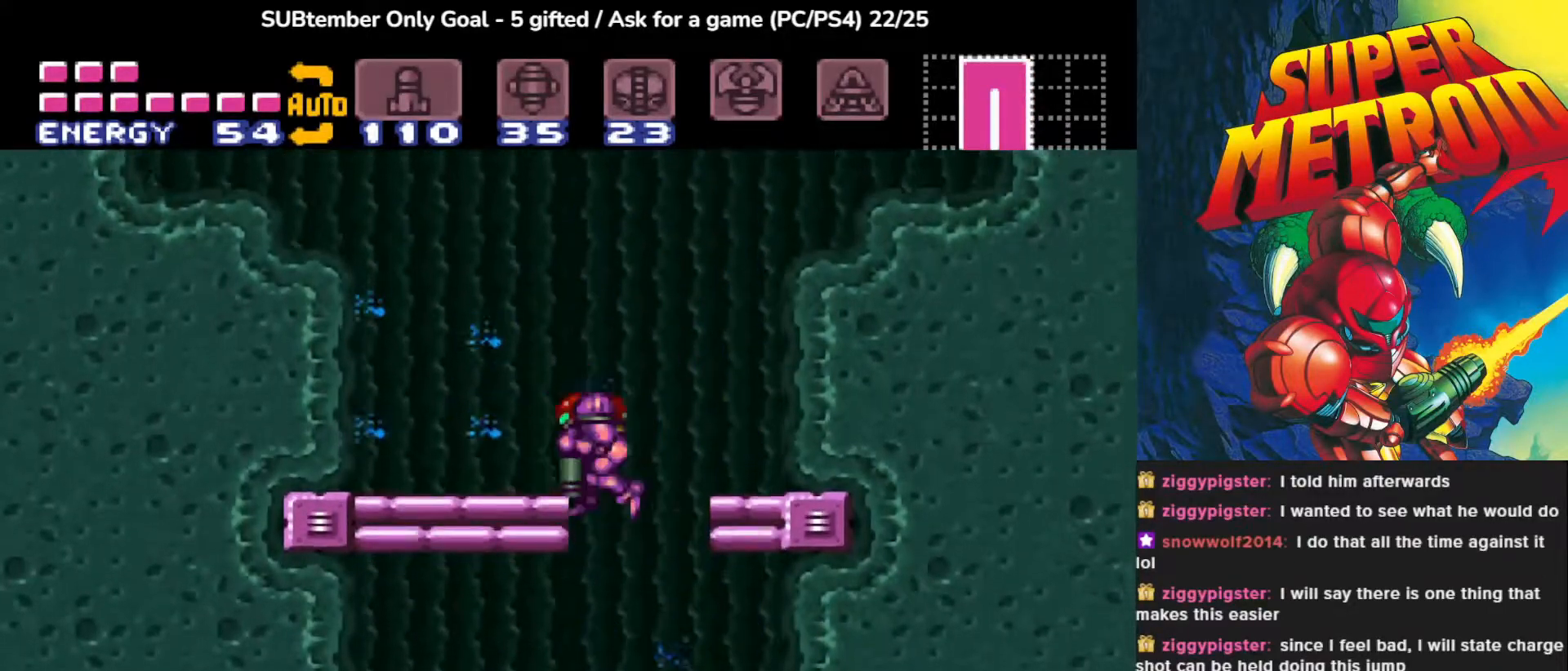
{"buttons": ["DPAD_RIGHT"], "events": [[483, "DPAD_RIGHT", "down"]]}
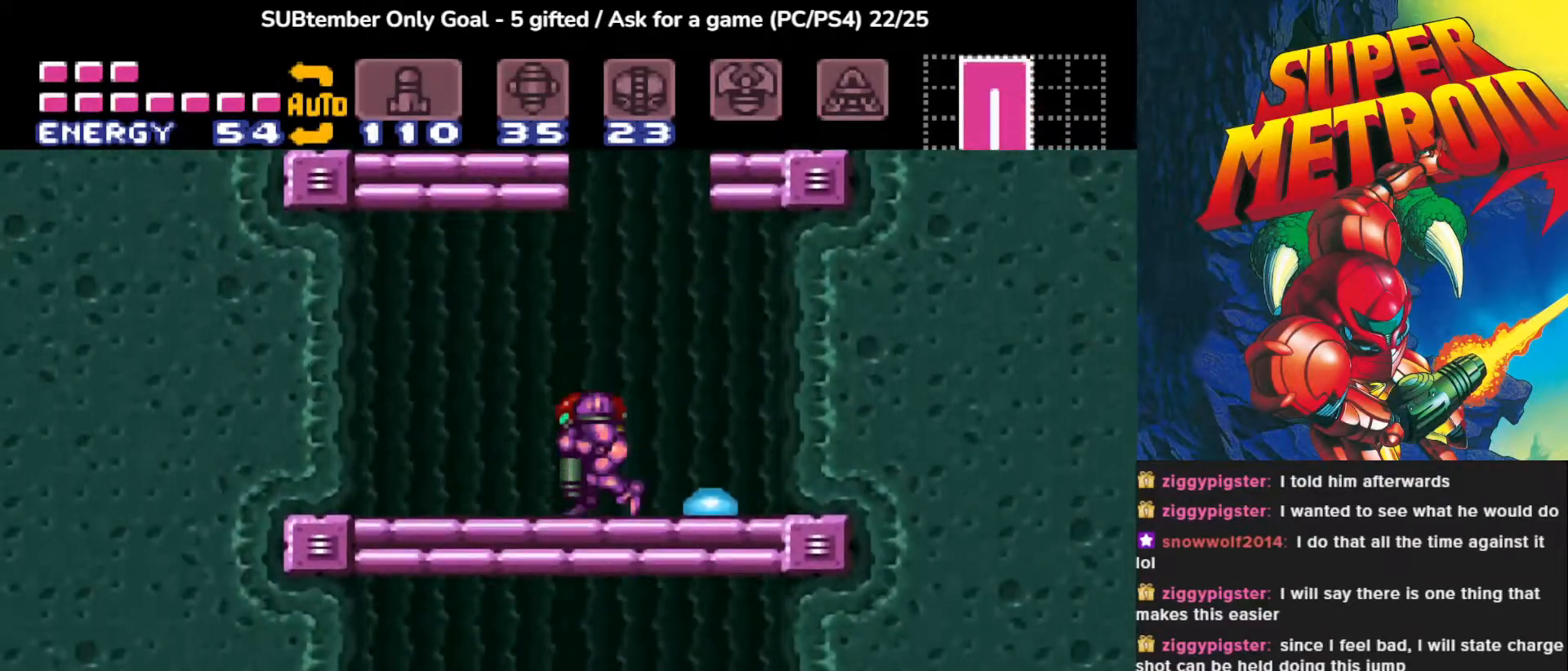
{"buttons": ["SQUARE", "DPAD_DOWN"], "events": [[50, "DPAD_RIGHT", "up"], [267, "DPAD_DOWN", "down"], [383, "SQUARE", "down"]]}
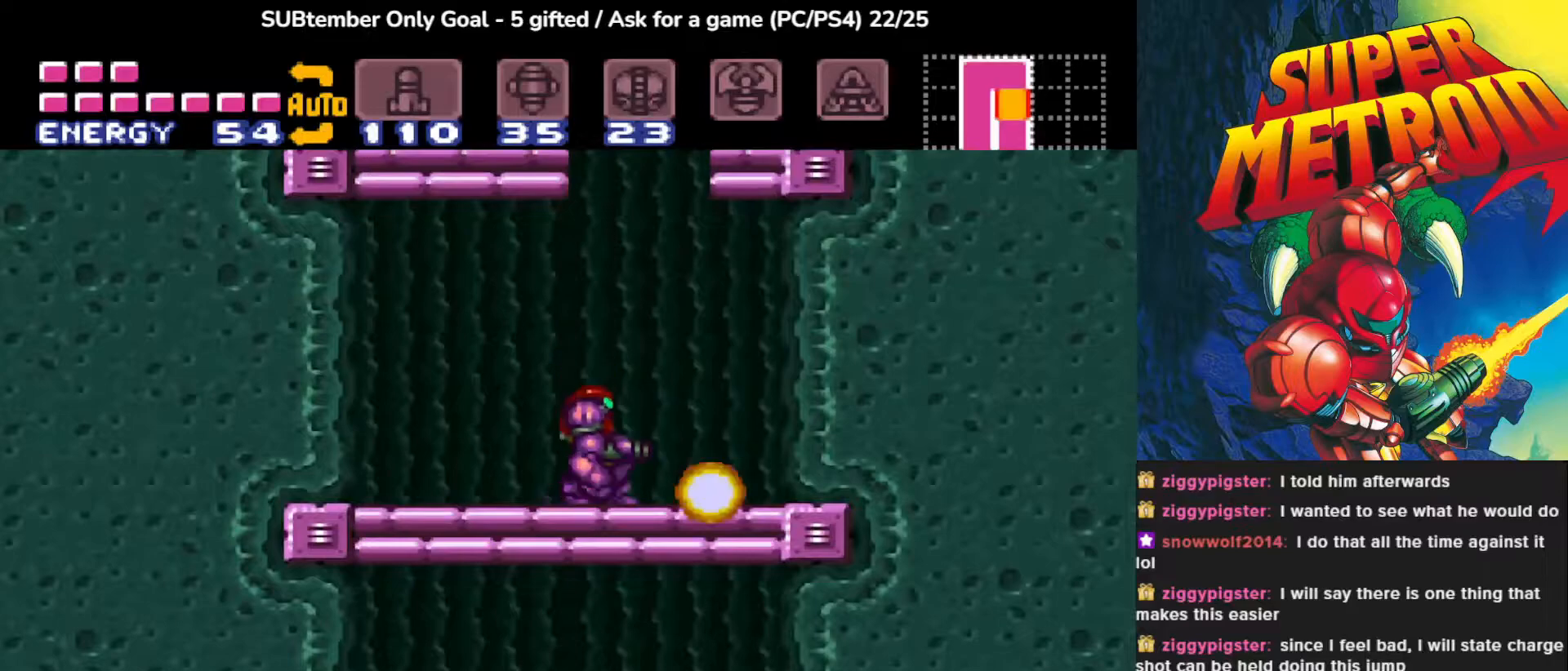
{"buttons": ["DPAD_RIGHT"], "events": [[17, "SQUARE", "up"], [83, "SQUARE", "down"], [233, "DPAD_DOWN", "up"], [233, "SQUARE", "up"], [367, "DPAD_RIGHT", "down"]]}
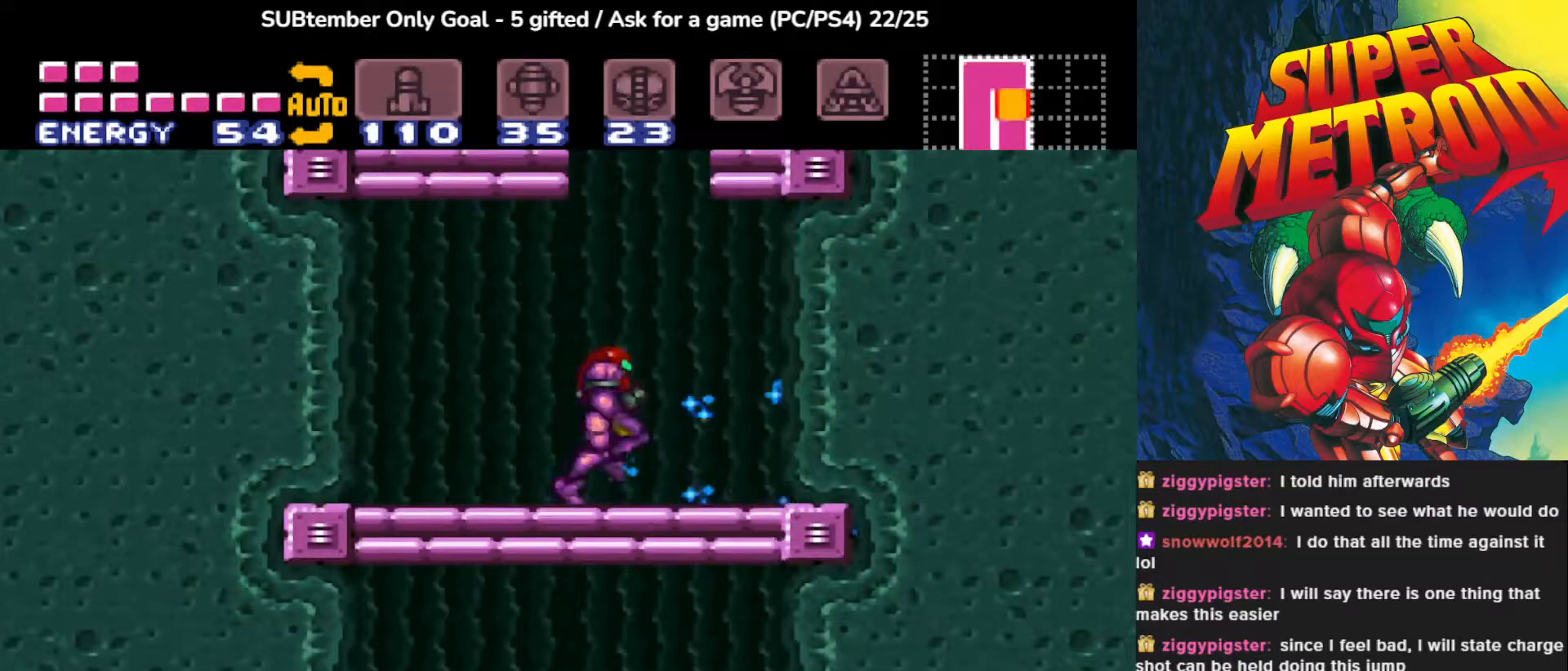
{"buttons": ["DPAD_LEFT"], "events": [[133, "DPAD_RIGHT", "up"], [200, "DPAD_LEFT", "down"]]}
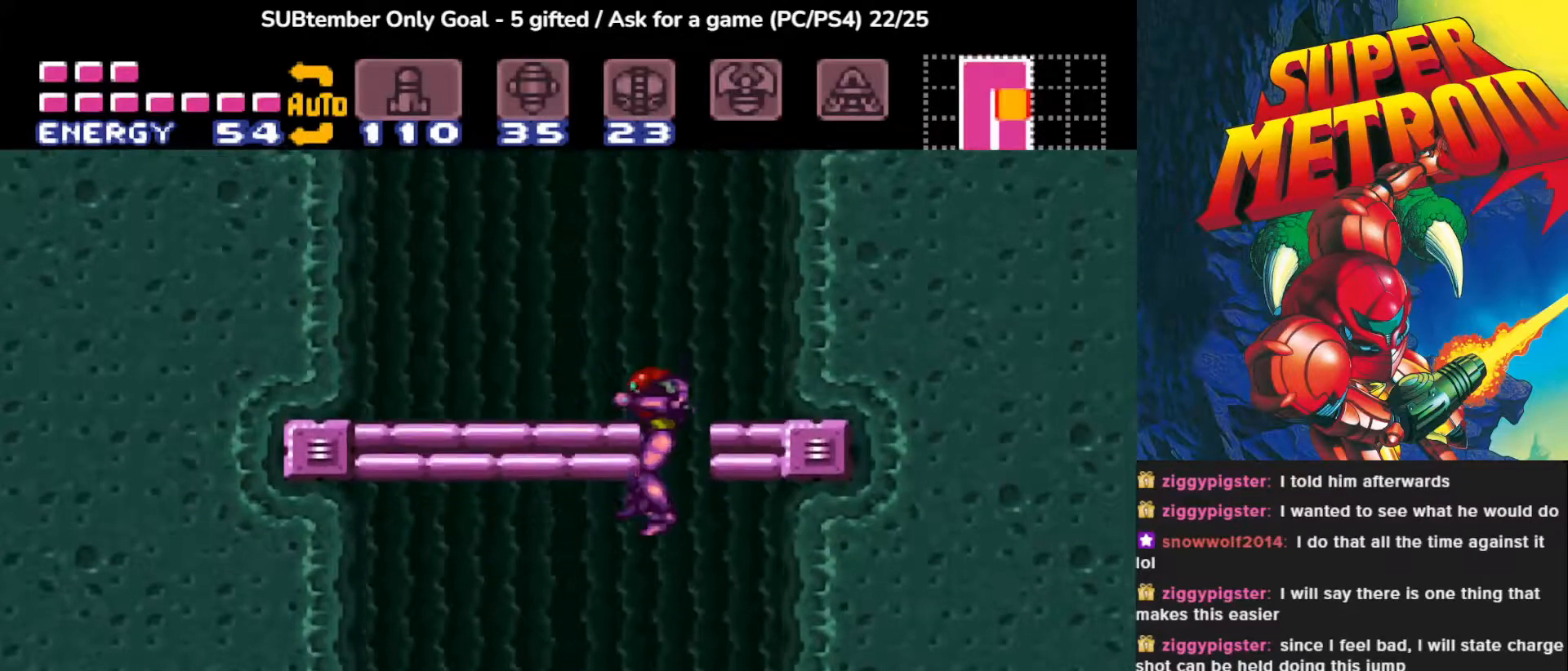
{"buttons": ["DPAD_DOWN"], "events": [[67, "DPAD_LEFT", "up"], [300, "DPAD_DOWN", "down"], [350, "SQUARE", "down"], [467, "SQUARE", "up"]]}
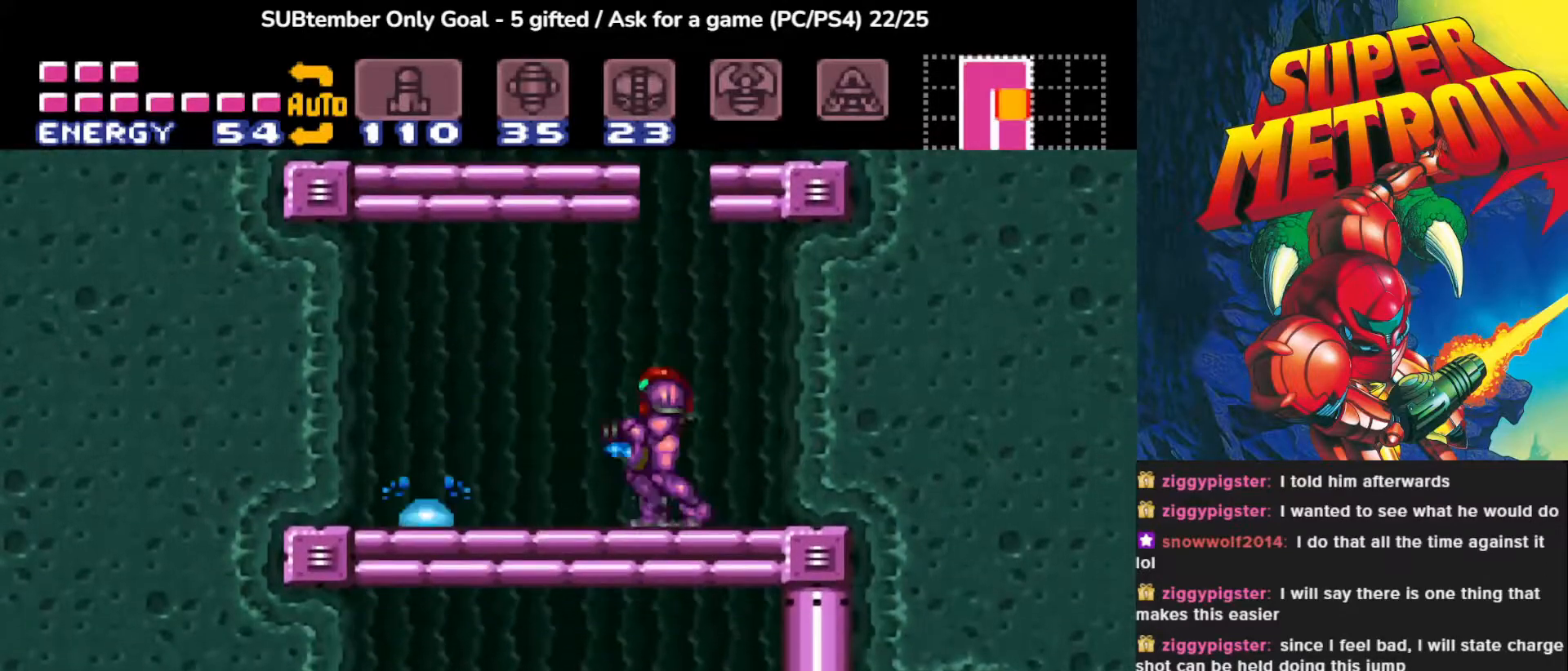
{"buttons": ["DPAD_DOWN"], "events": [[67, "SQUARE", "down"], [167, "SQUARE", "up"], [267, "SQUARE", "down"], [383, "SQUARE", "up"]]}
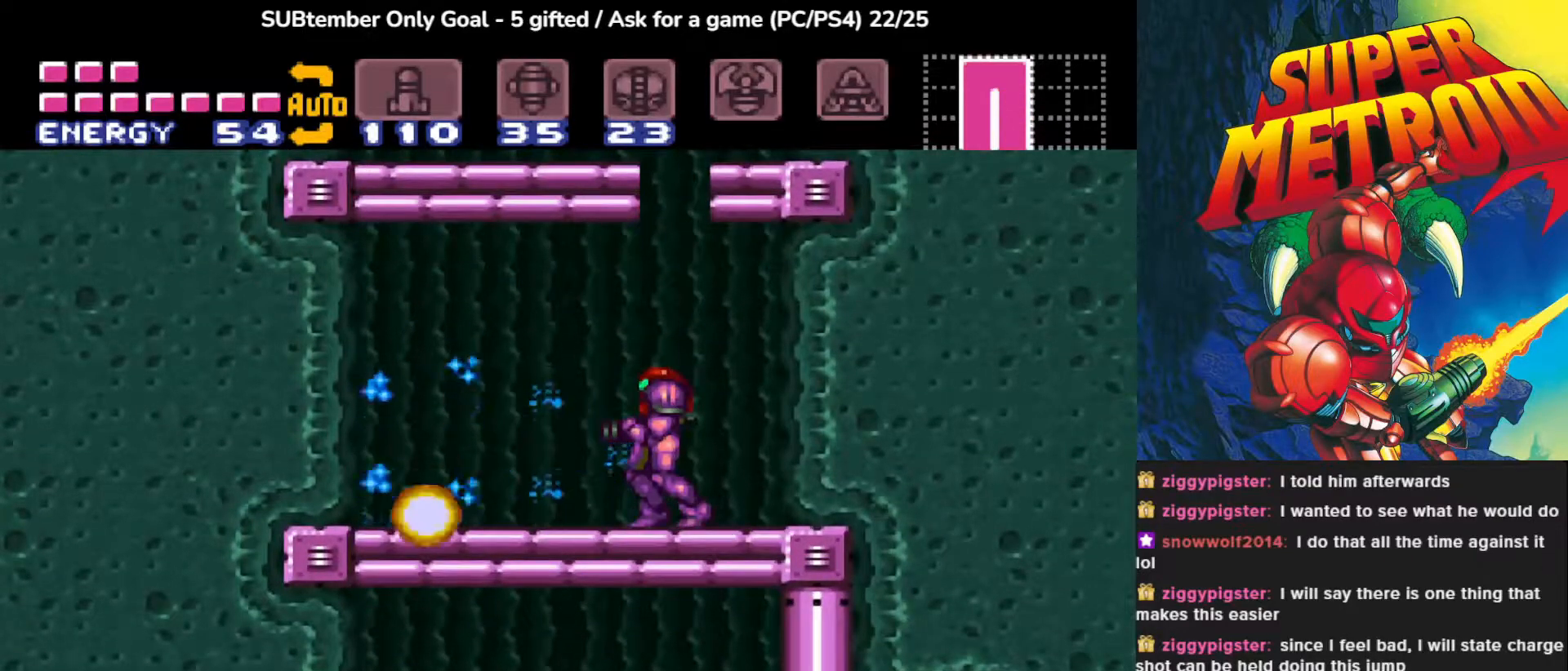
{"buttons": ["DPAD_LEFT"], "events": [[33, "DPAD_DOWN", "up"], [50, "DPAD_LEFT", "down"]]}
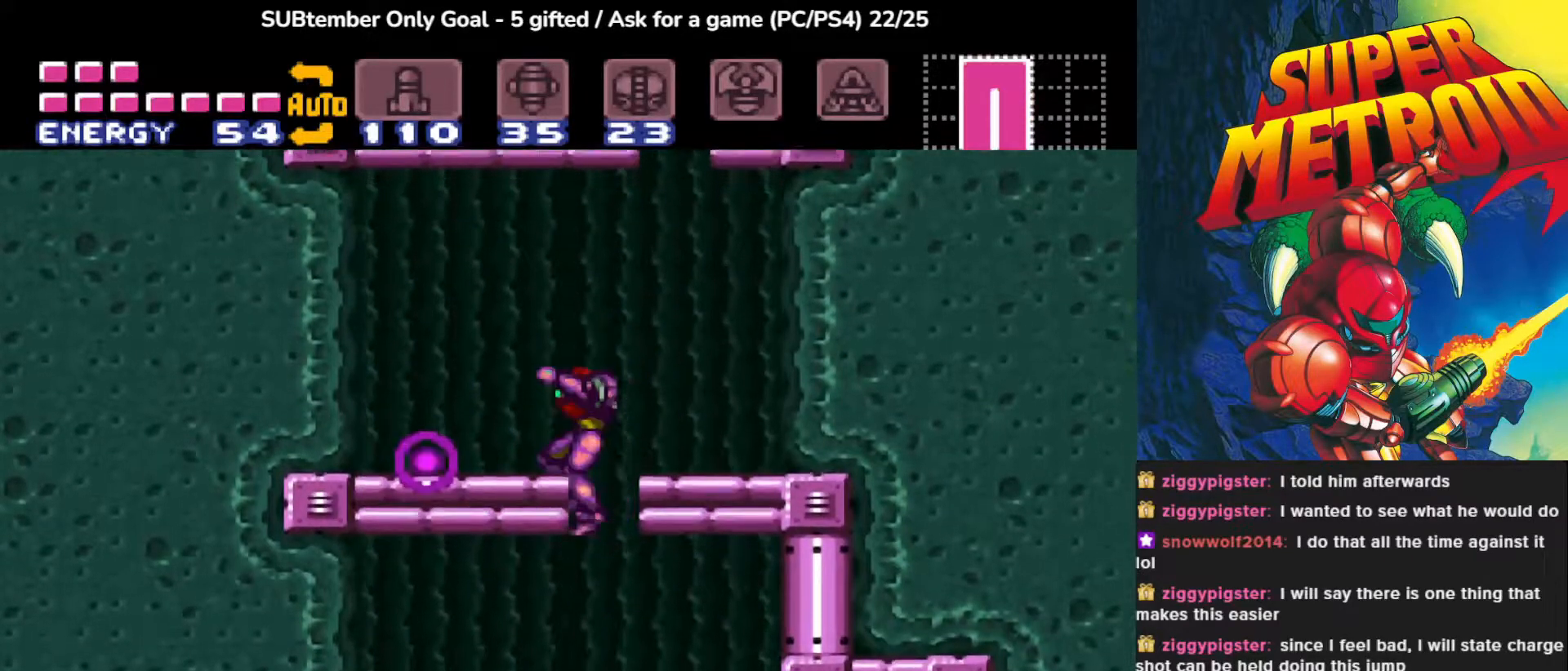
{"buttons": [], "events": [[50, "DPAD_LEFT", "up"], [100, "DPAD_RIGHT", "down"], [450, "DPAD_RIGHT", "up"]]}
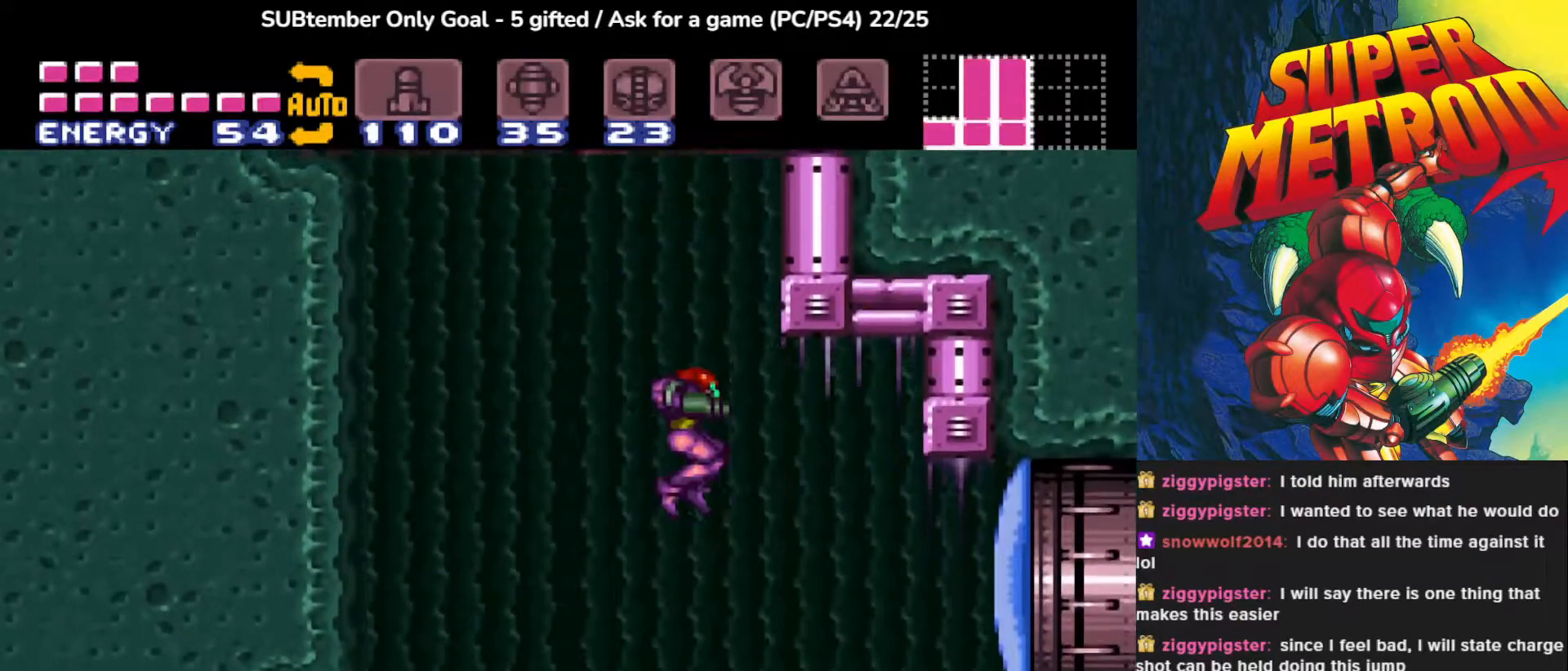
{"buttons": ["CROSS", "DPAD_LEFT"], "events": [[233, "DPAD_LEFT", "down"], [350, "CROSS", "down"]]}
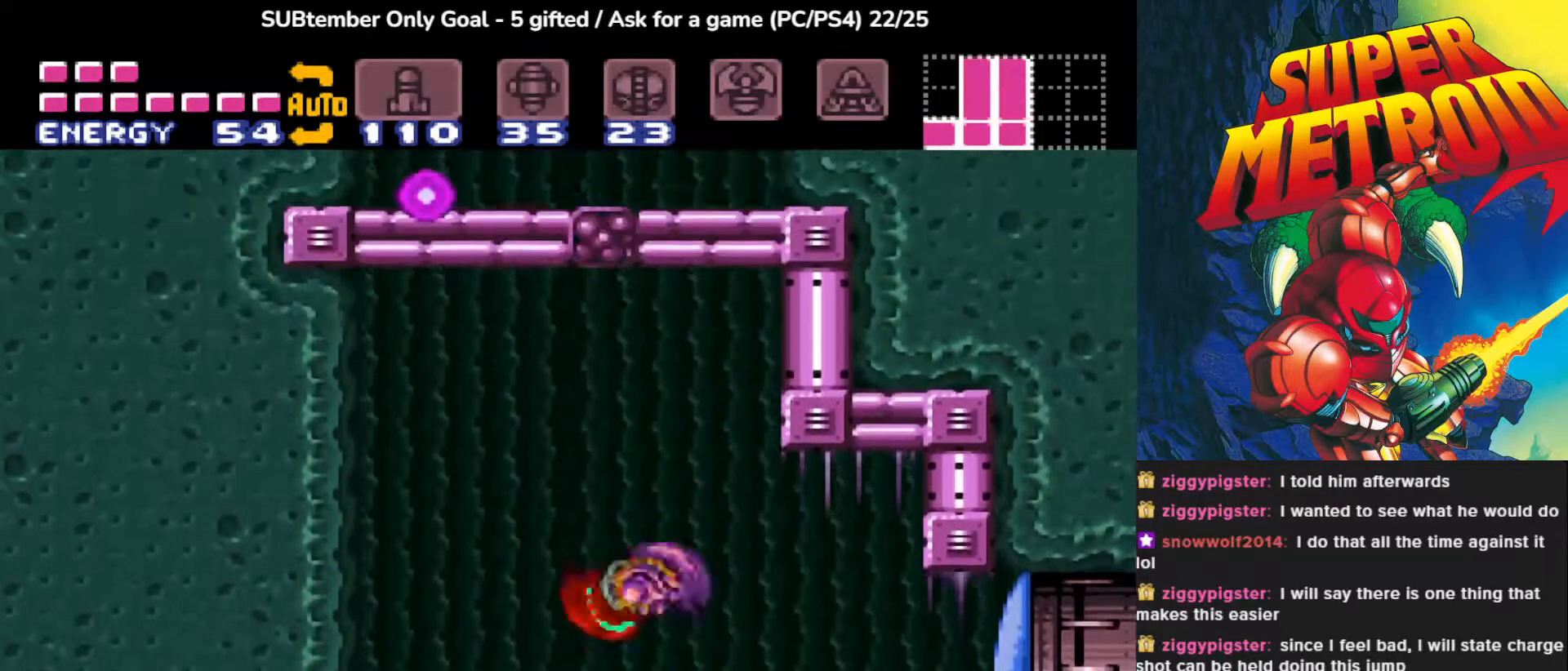
{"buttons": ["CROSS", "SQUARE", "DPAD_RIGHT"], "events": [[267, "DPAD_UP", "down"], [300, "DPAD_LEFT", "up"], [333, "SQUARE", "down"], [383, "DPAD_RIGHT", "down"], [450, "DPAD_UP", "up"]]}
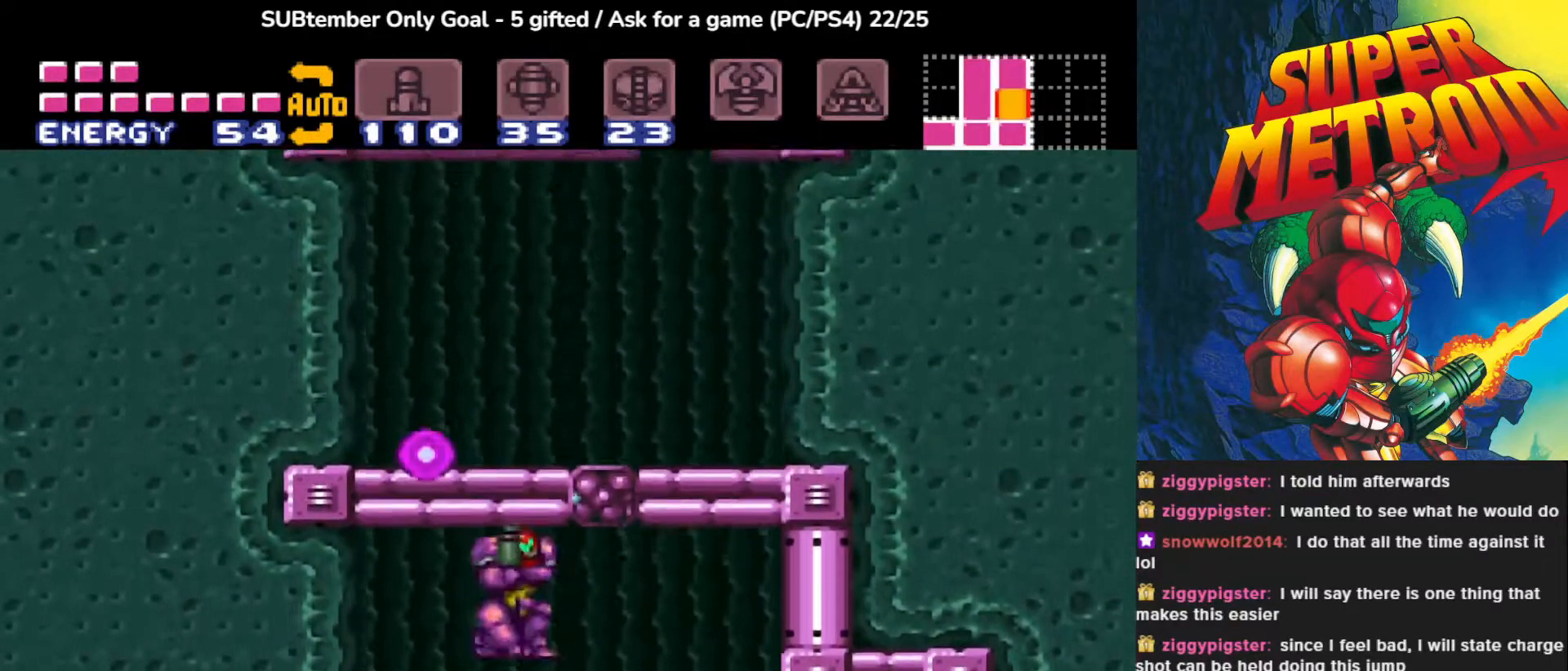
{"buttons": ["DPAD_RIGHT"], "events": [[17, "SQUARE", "up"], [33, "CROSS", "up"]]}
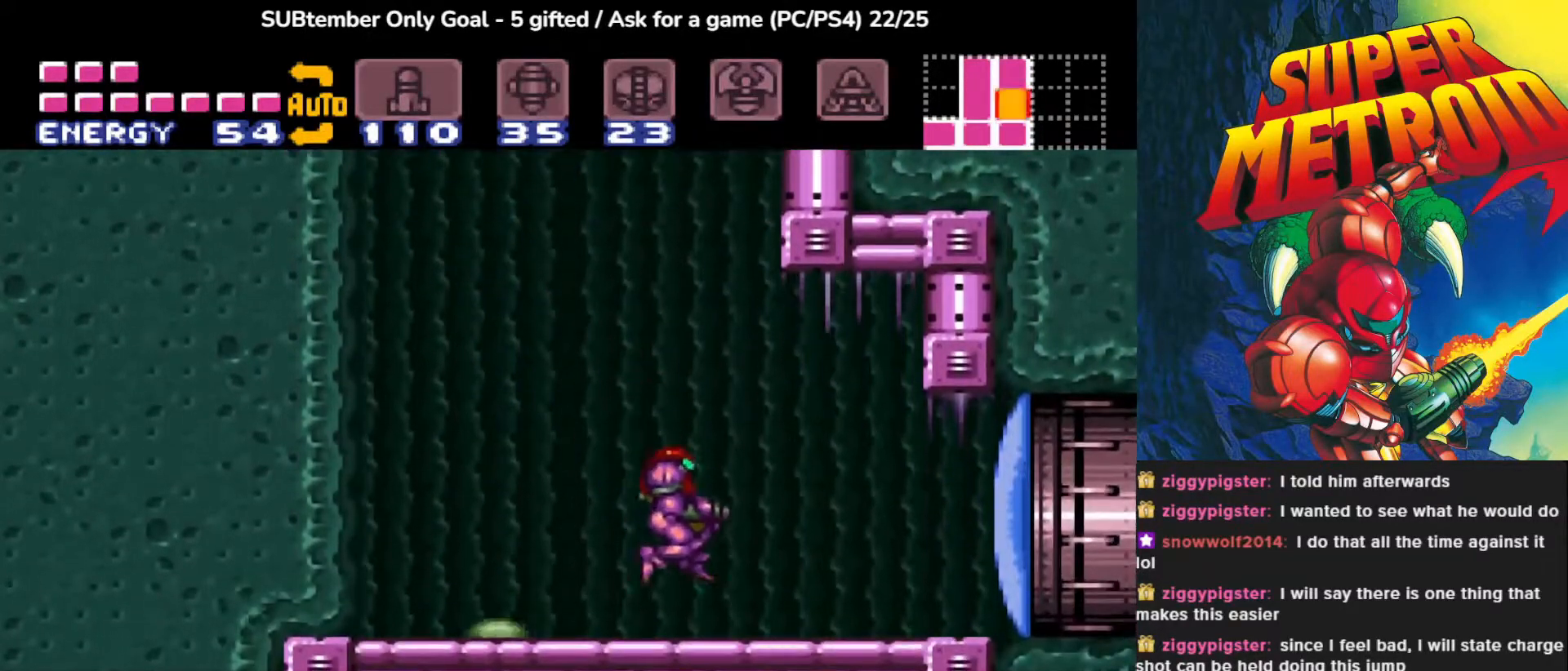
{"buttons": ["DPAD_RIGHT"], "events": [[217, "SQUARE", "down"], [350, "SQUARE", "up"]]}
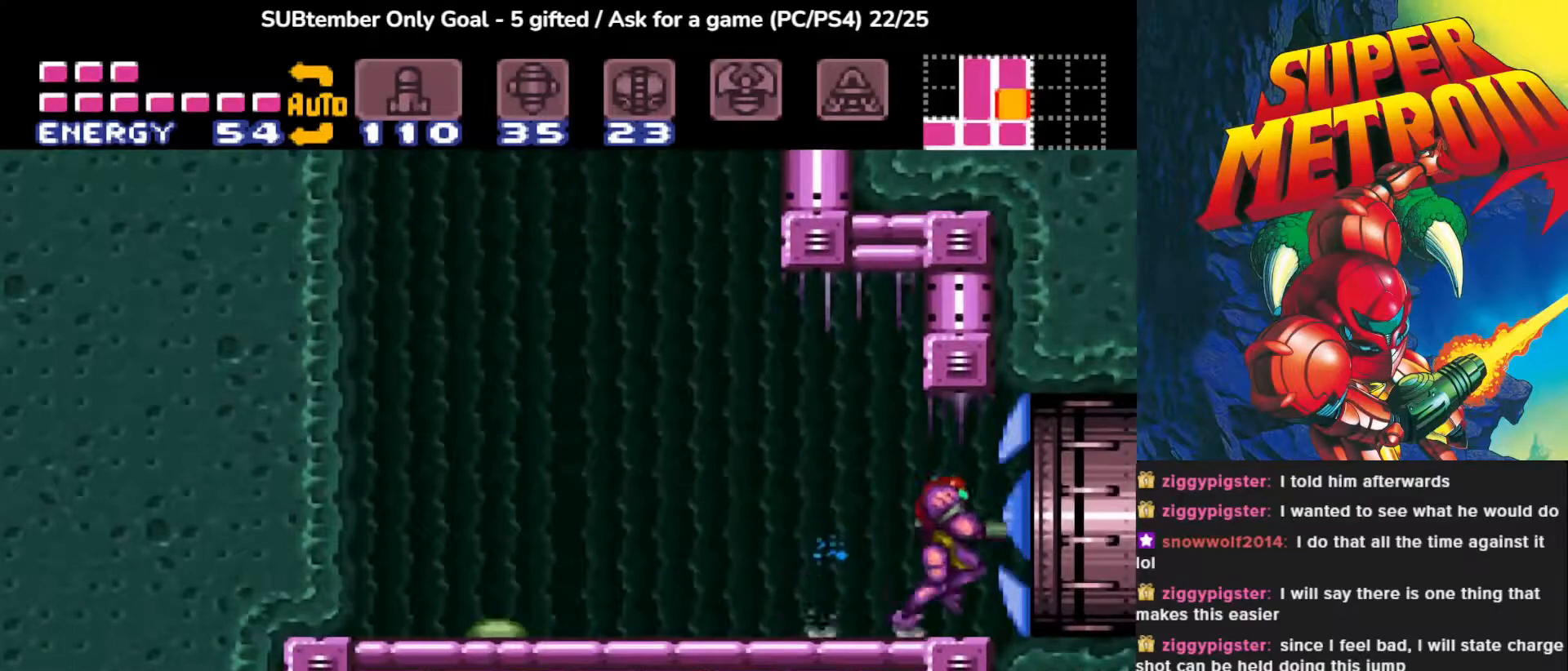
{"buttons": ["DPAD_RIGHT"], "events": []}
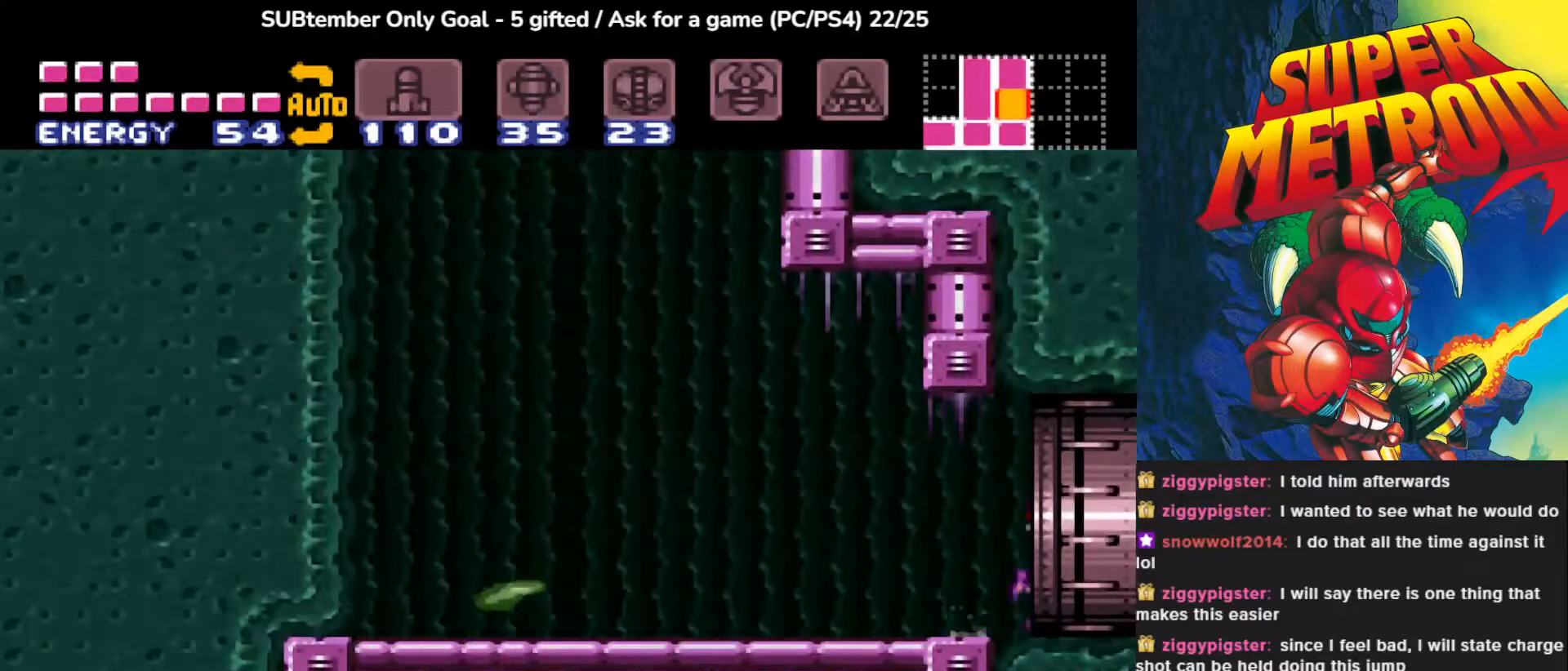
{"buttons": [], "events": [[167, "DPAD_RIGHT", "up"]]}
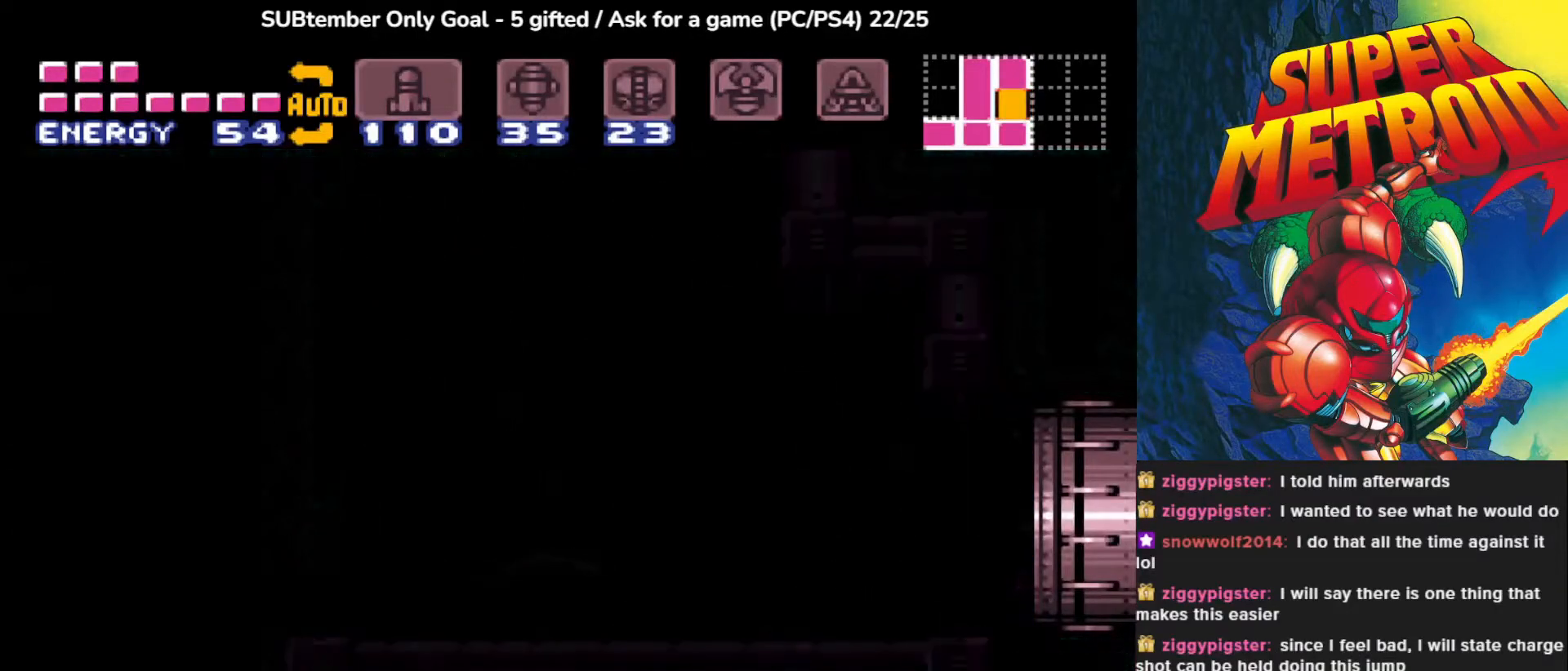
{"buttons": [], "events": []}
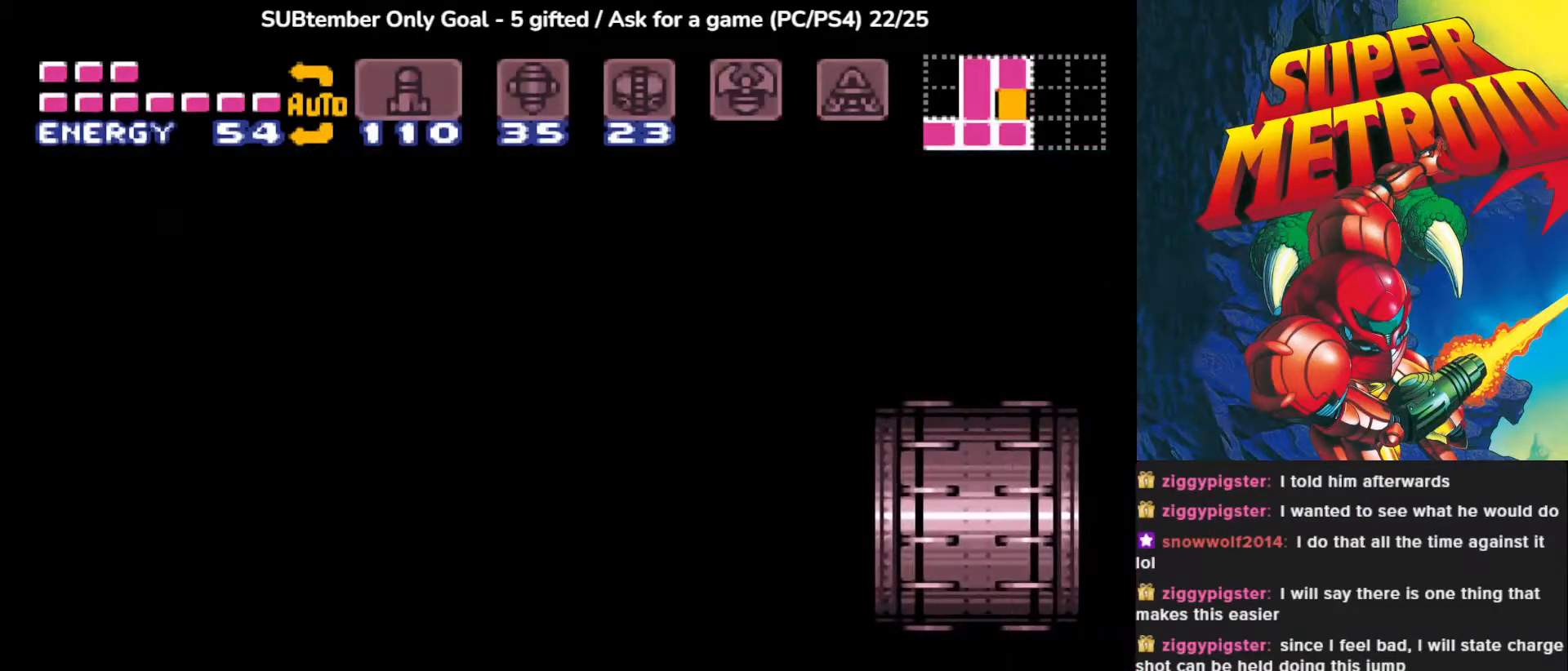
{"buttons": [], "events": []}
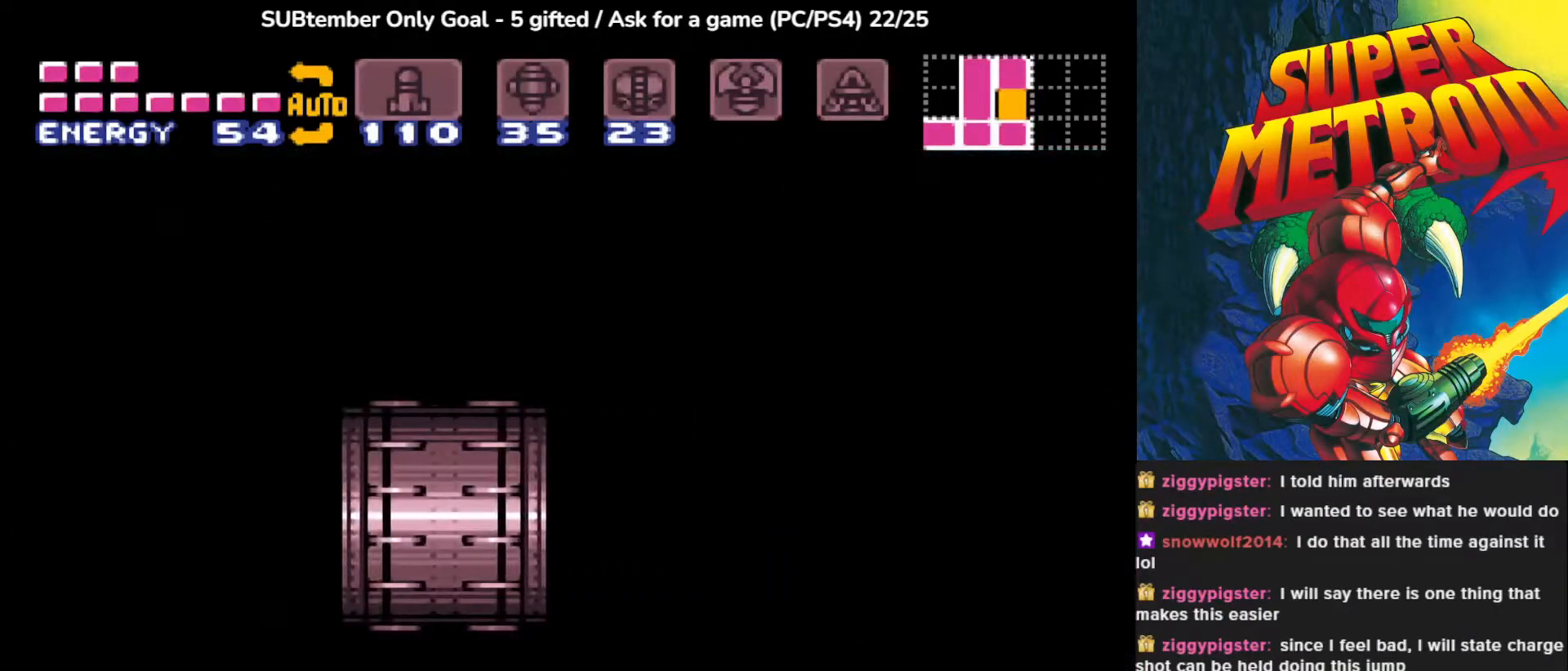
{"buttons": [], "events": []}
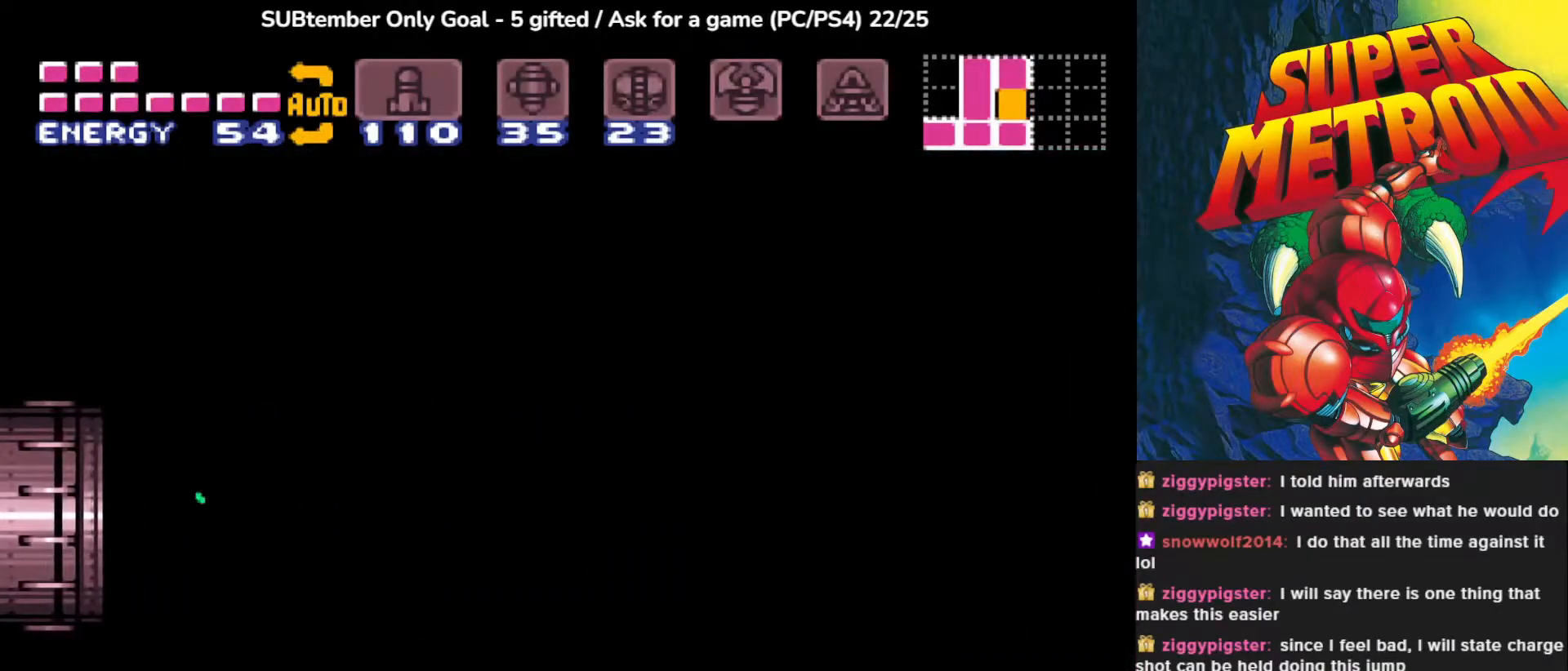
{"buttons": [], "events": []}
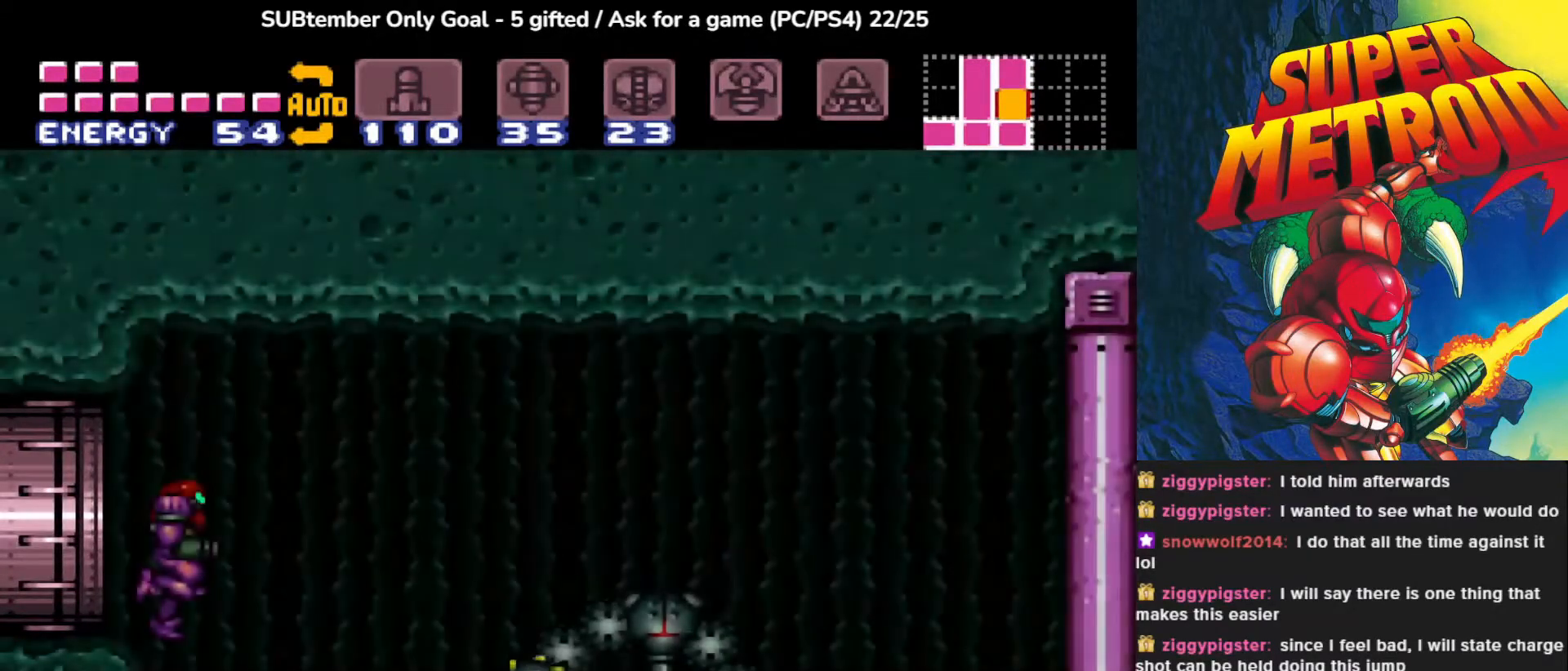
{"buttons": [], "events": []}
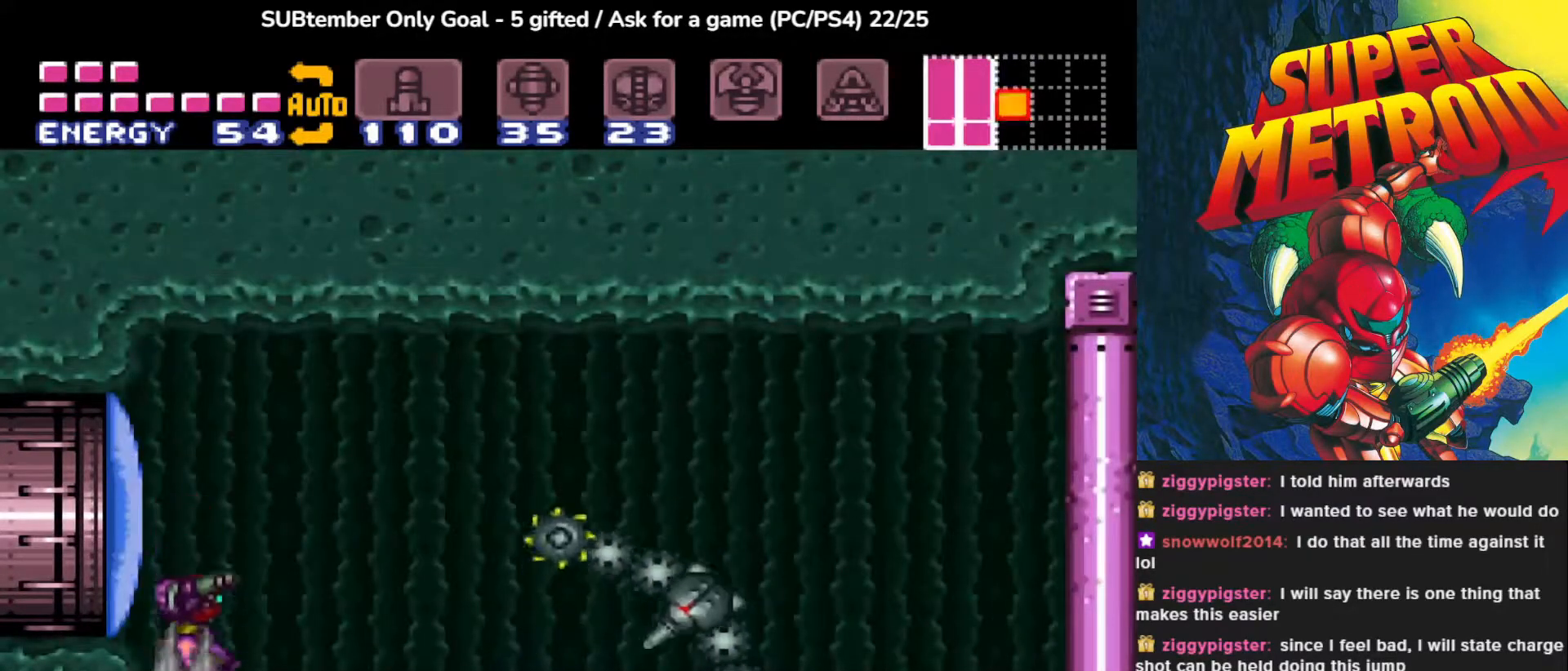
{"buttons": [], "events": [[33, "DPAD_RIGHT", "down"], [500, "DPAD_RIGHT", "up"]]}
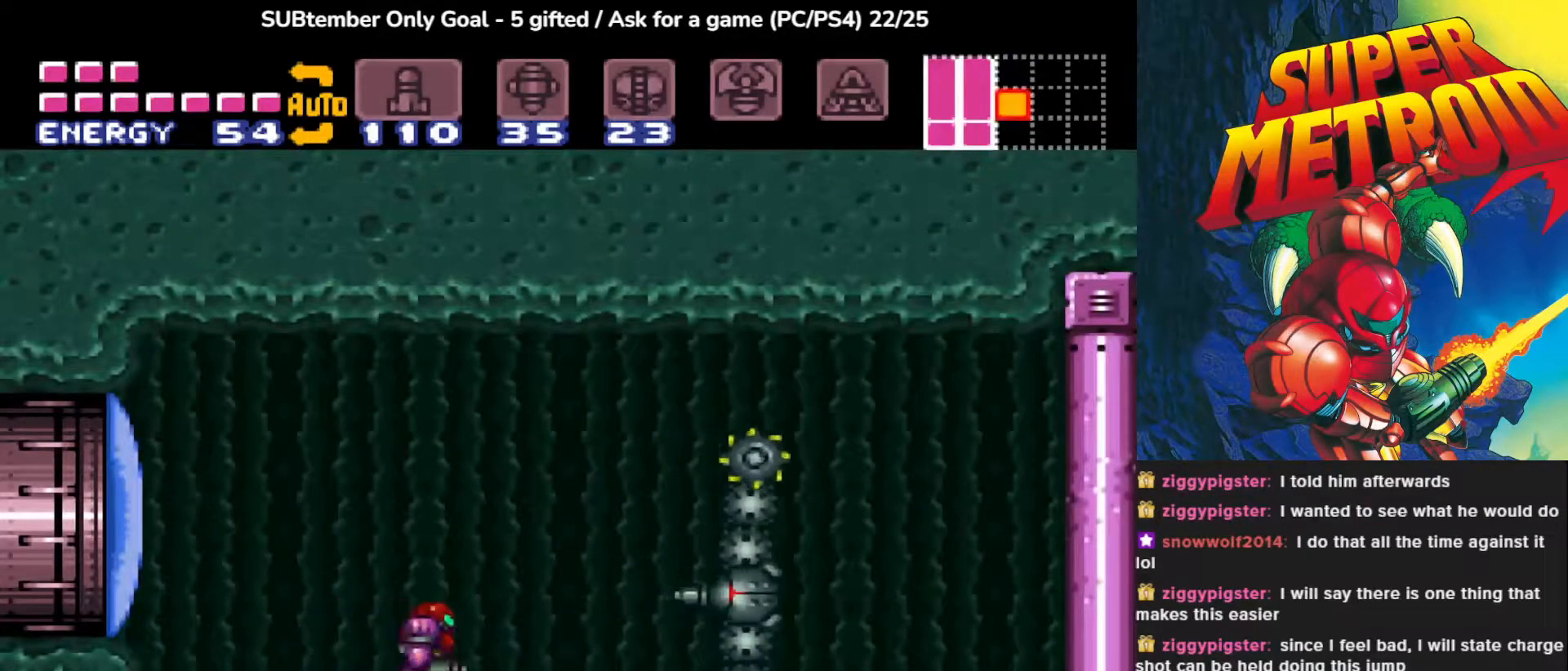
{"buttons": [], "events": []}
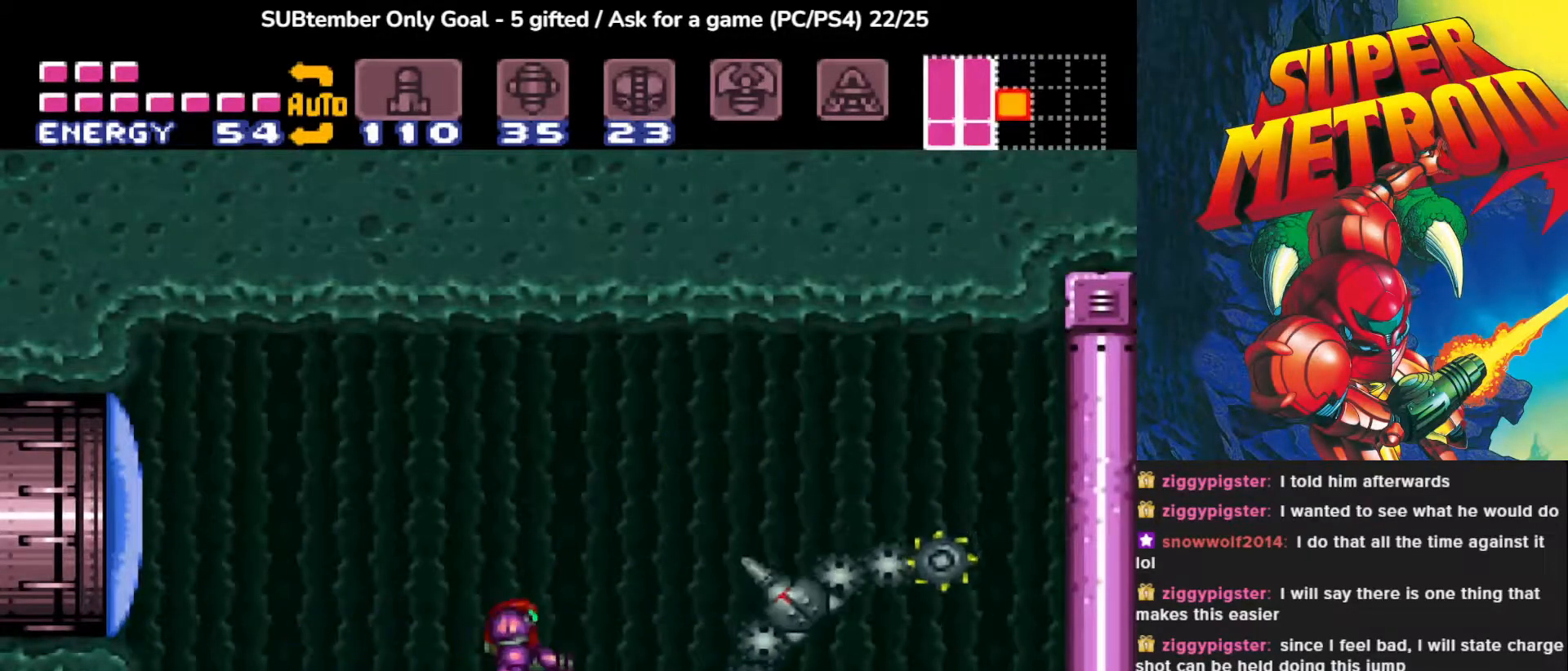
{"buttons": [], "events": []}
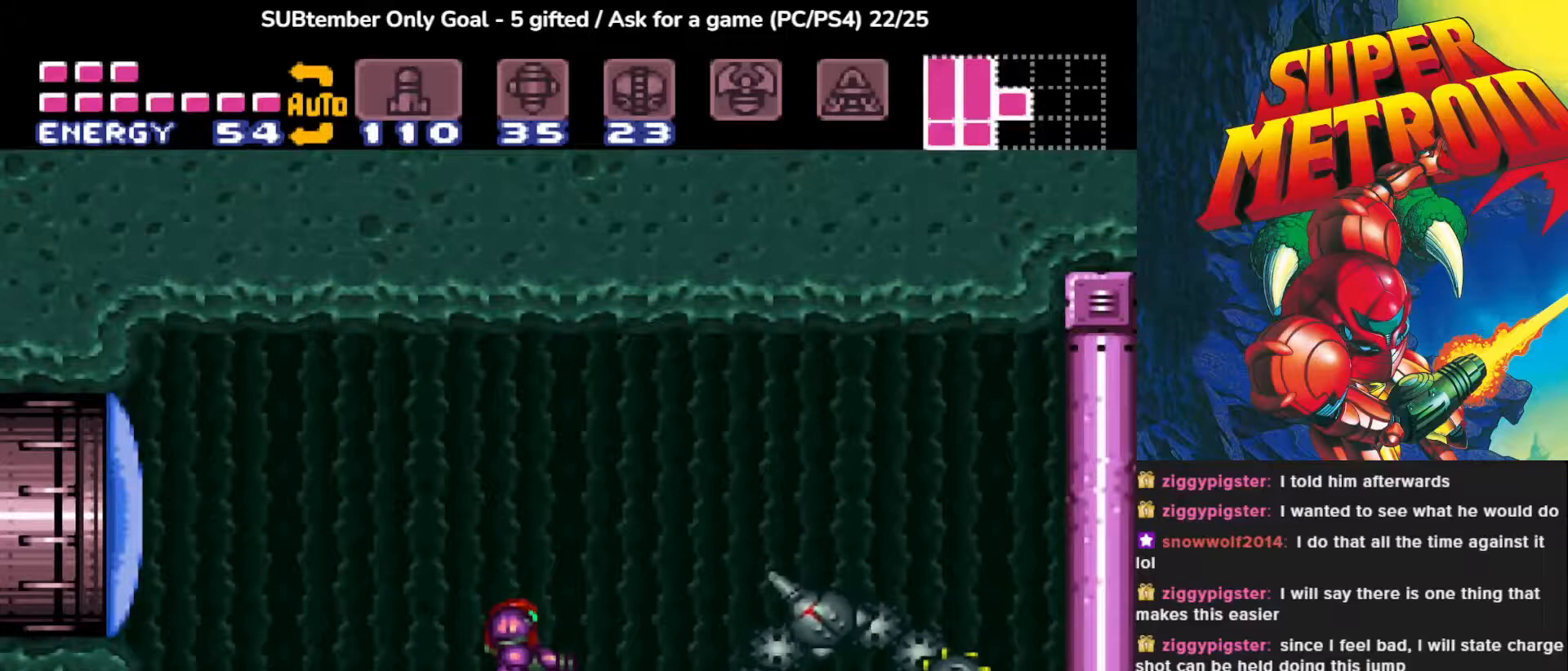
{"buttons": [], "events": [[167, "SQUARE", "down"], [267, "SQUARE", "up"], [333, "SQUARE", "down"], [483, "SQUARE", "up"]]}